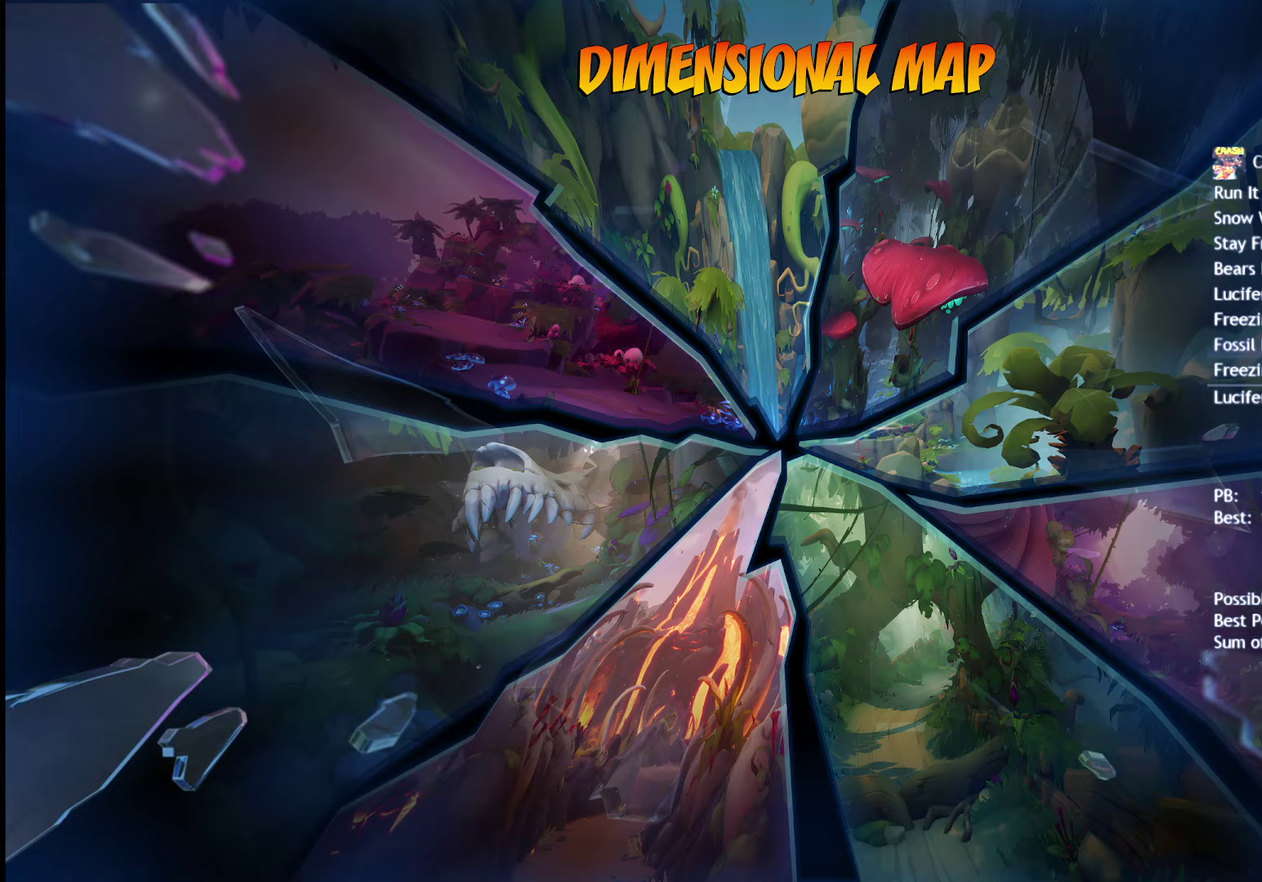
Gameplay with a controller (PlayStation layout); each line is a JSON object with the inputs held at the frame after it. "events" lists button and stick changes between this image and that frame as [ms after this image, input, new state], when the widget could be followed in between. Not read: R1.
{"buttons": ["CROSS"], "left_stick": "center", "right_stick": "center", "events": [[350, "CROSS", "down"], [400, "CROSS", "up"], [500, "CROSS", "down"]]}
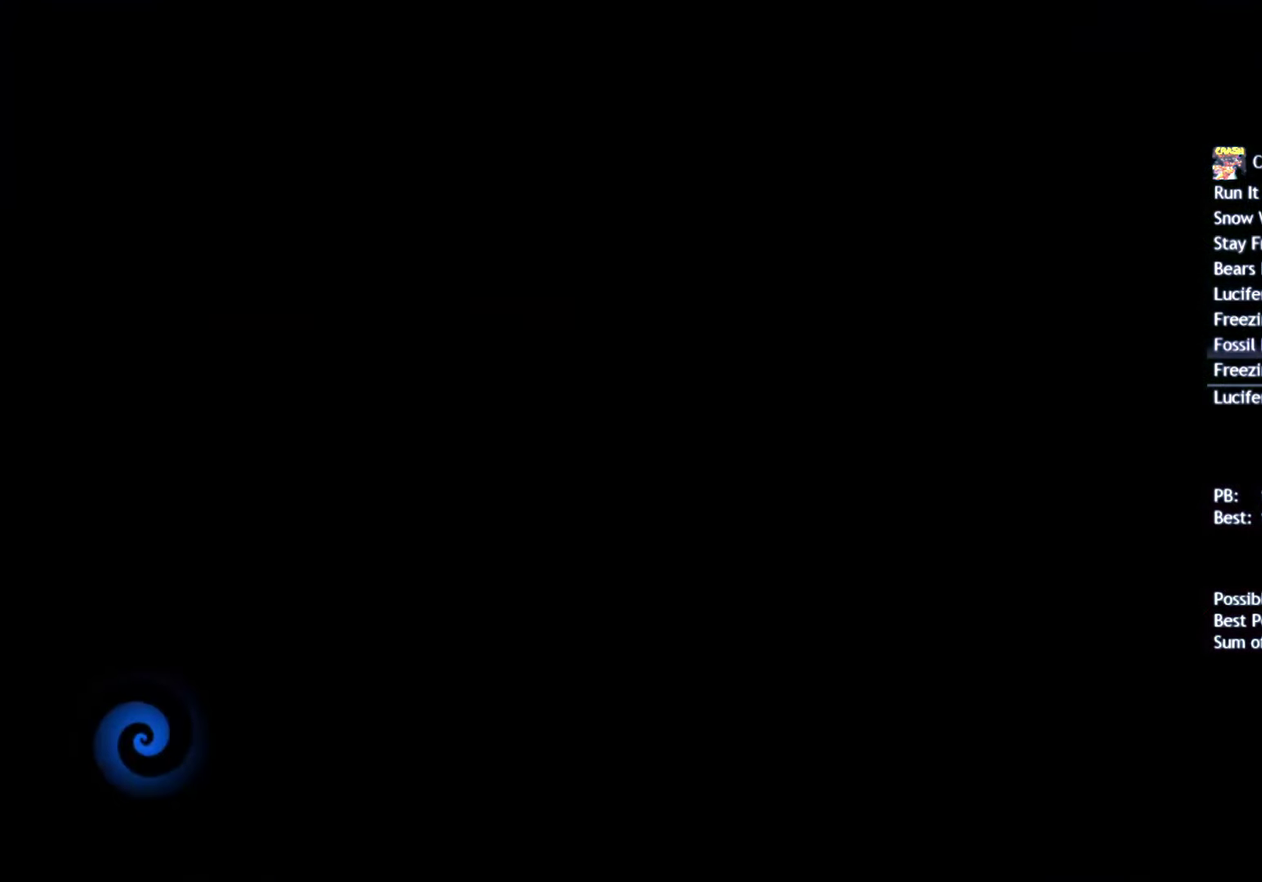
{"buttons": [], "left_stick": "center", "right_stick": "center", "events": [[67, "CROSS", "up"]]}
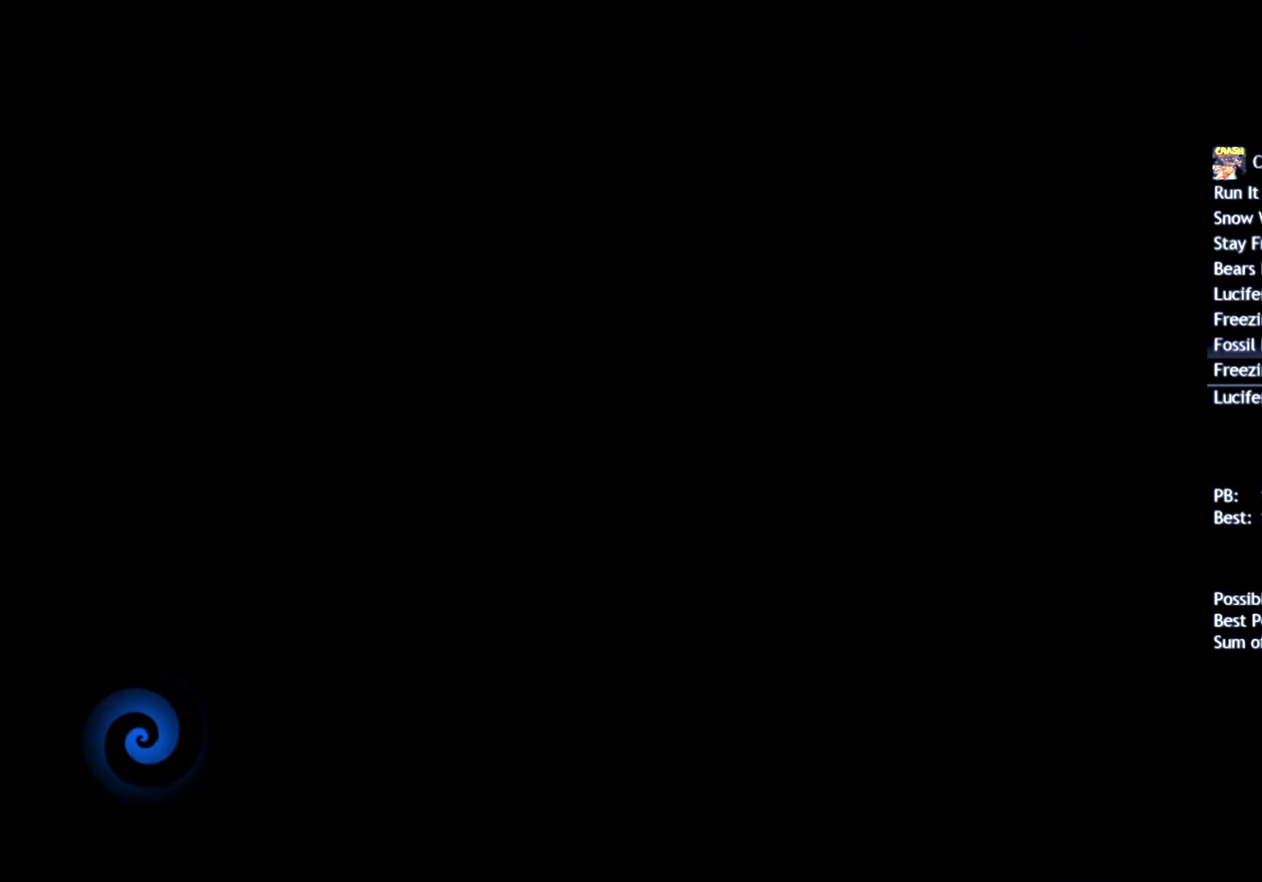
{"buttons": [], "left_stick": "center", "right_stick": "center", "events": []}
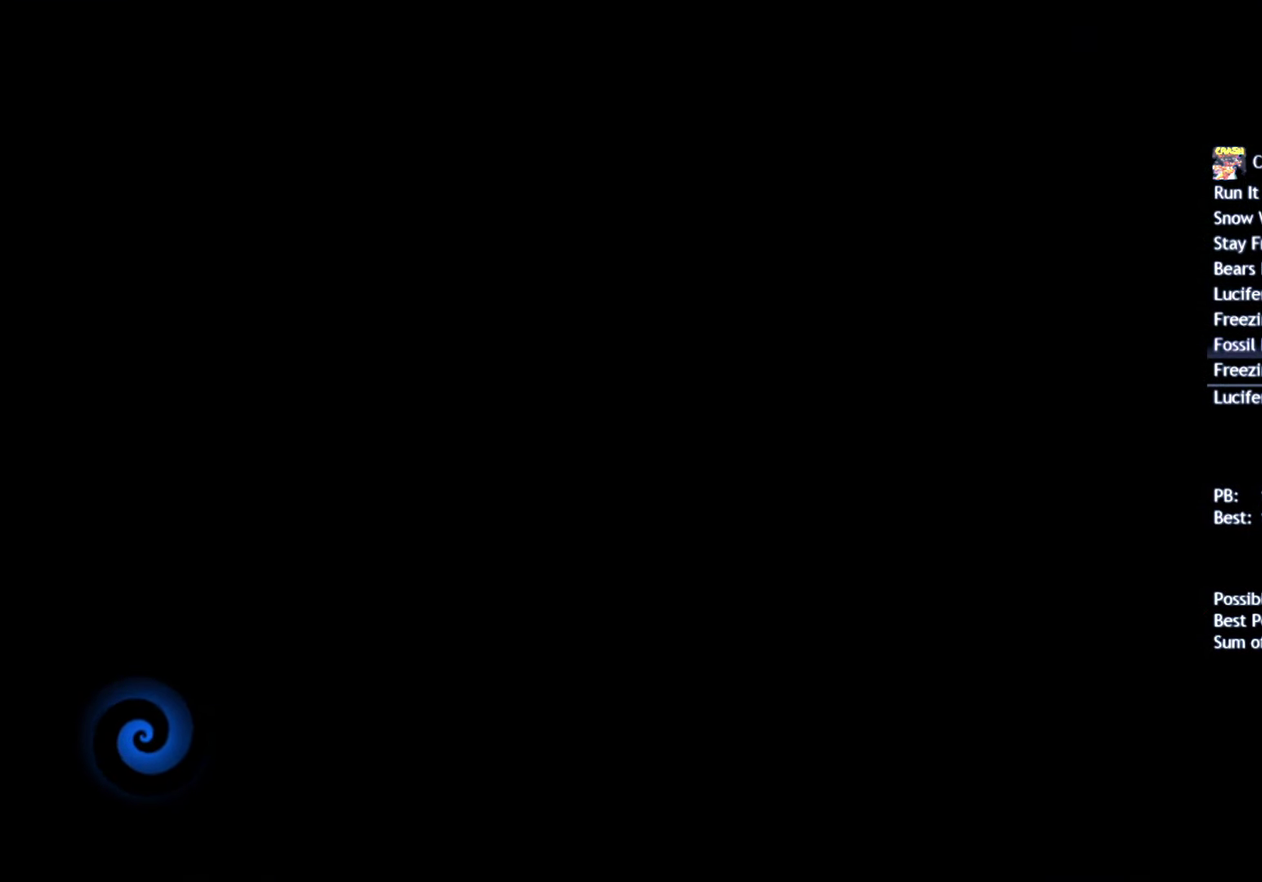
{"buttons": [], "left_stick": "center", "right_stick": "center", "events": []}
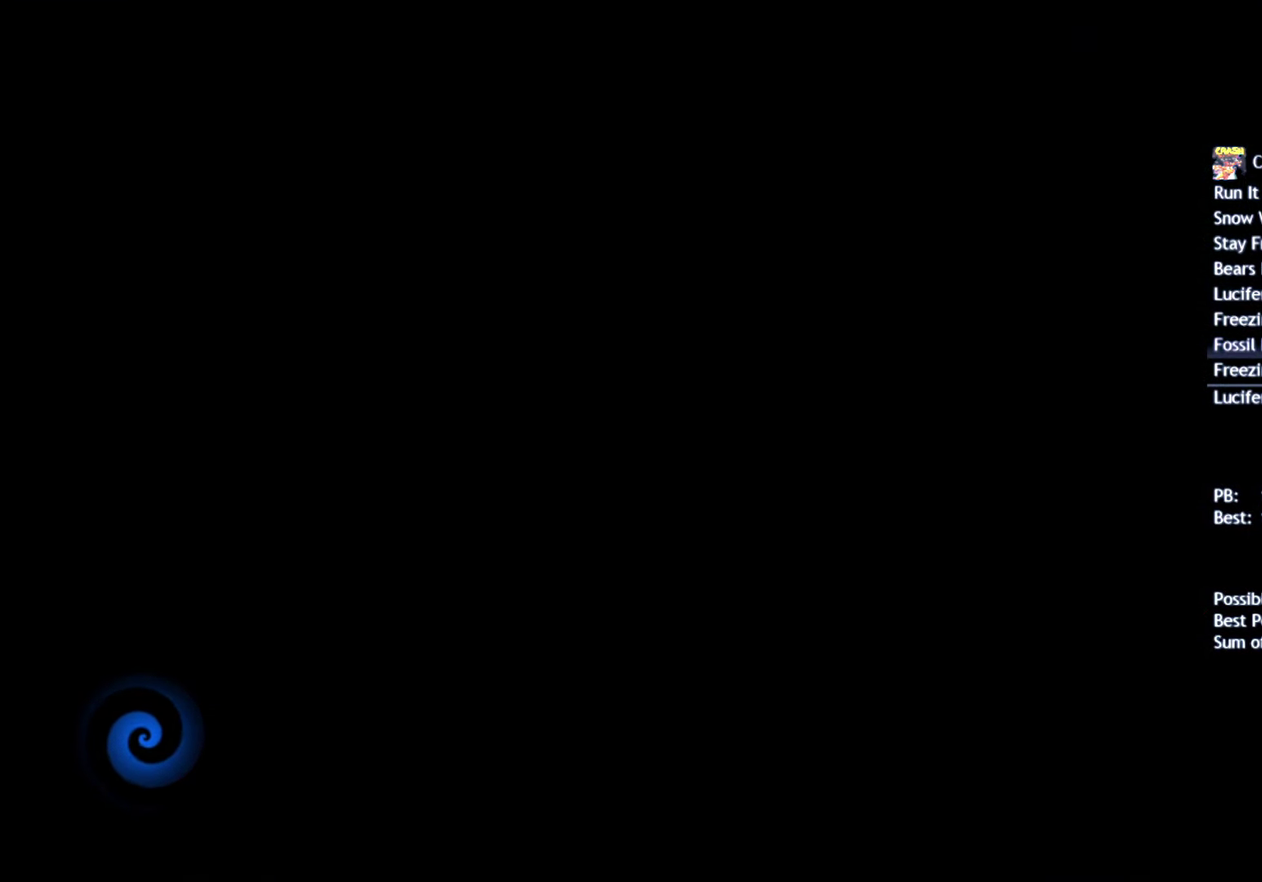
{"buttons": [], "left_stick": "center", "right_stick": "center", "events": []}
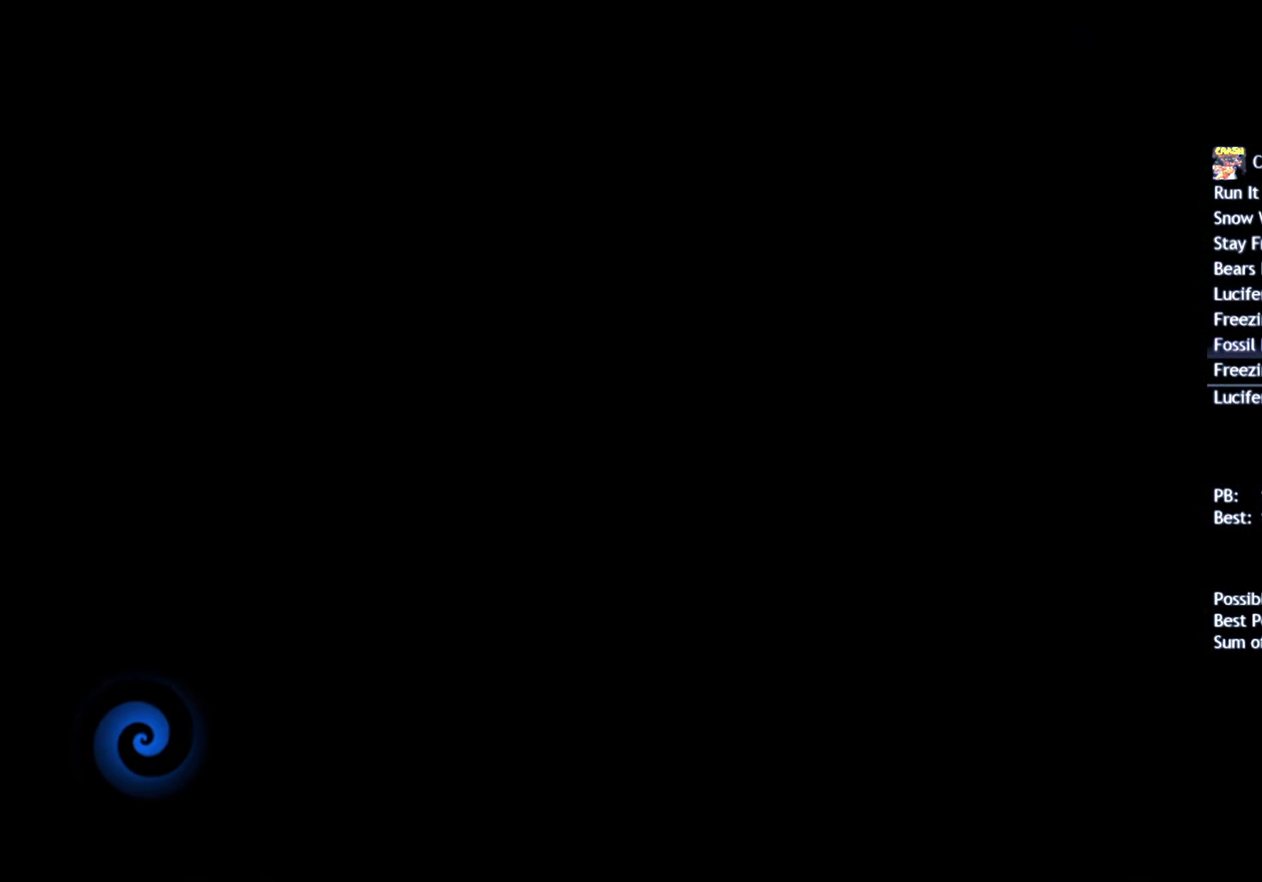
{"buttons": [], "left_stick": "center", "right_stick": "center", "events": [[383, "TRIANGLE", "down"], [467, "TRIANGLE", "up"]]}
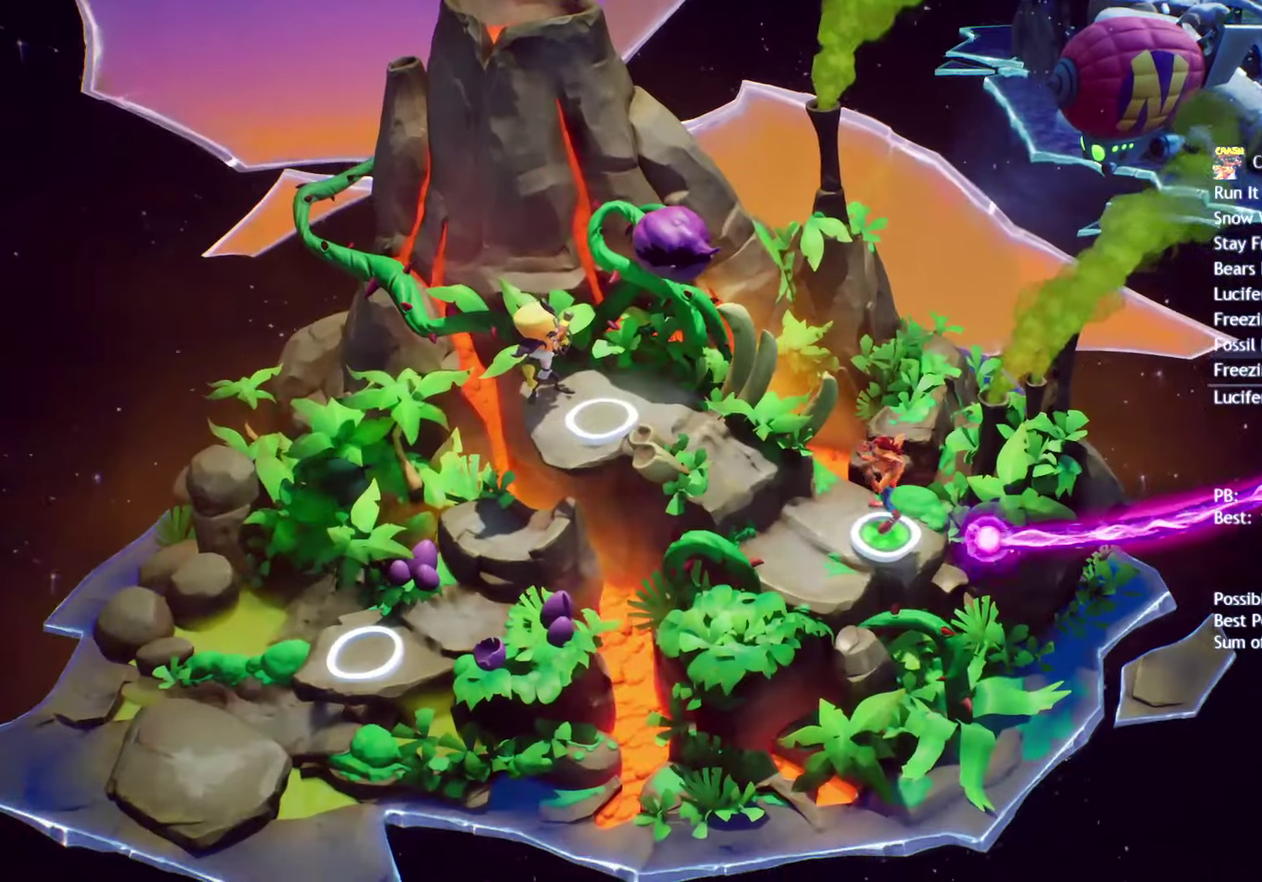
{"buttons": ["CROSS"], "left_stick": "center", "right_stick": "center", "events": [[33, "TRIANGLE", "down"], [100, "TRIANGLE", "up"], [200, "TOUCHPAD", "down"], [267, "TOUCHPAD", "up"], [300, "DPAD_DOWN", "down"], [367, "DPAD_DOWN", "up"], [500, "CROSS", "down"]]}
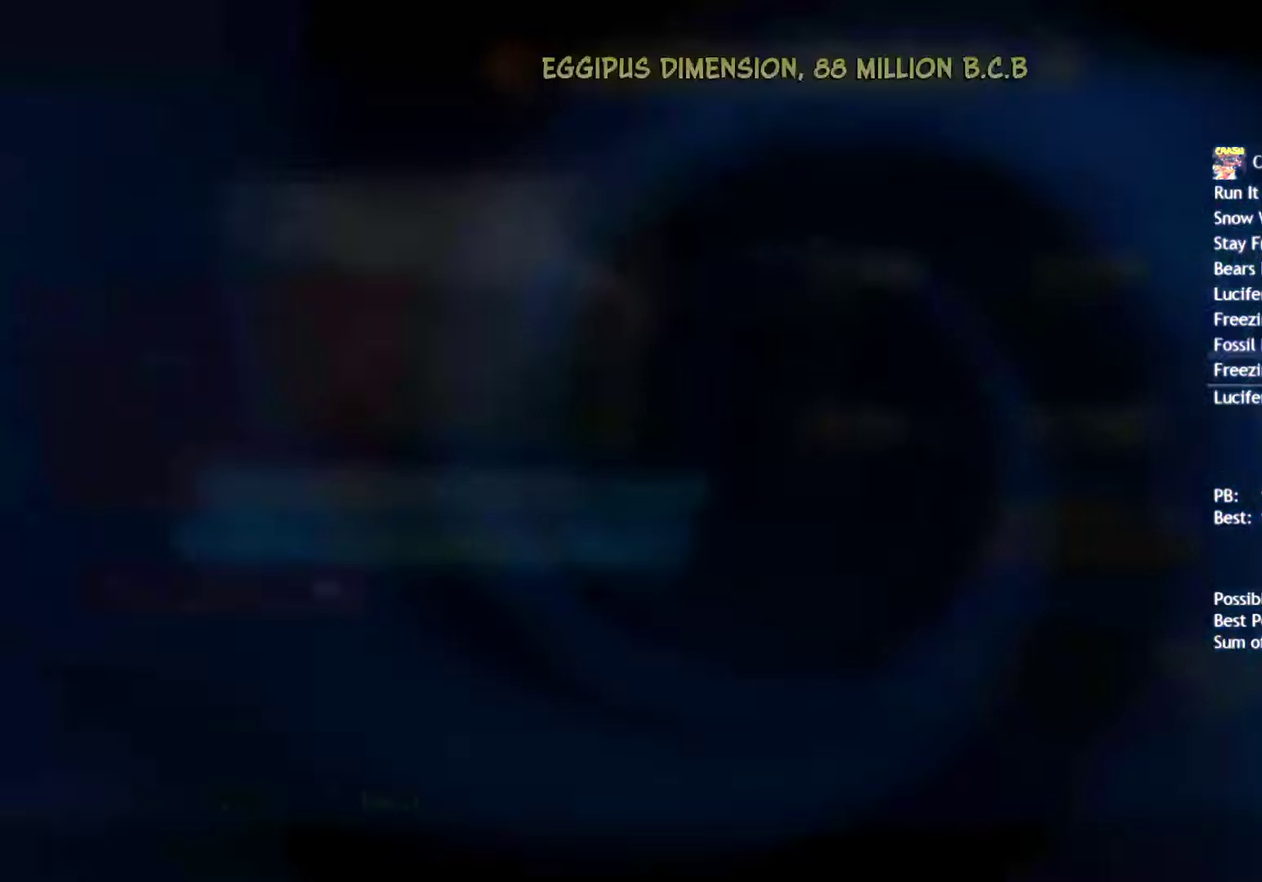
{"buttons": [], "left_stick": "center", "right_stick": "center", "events": [[50, "CROSS", "up"]]}
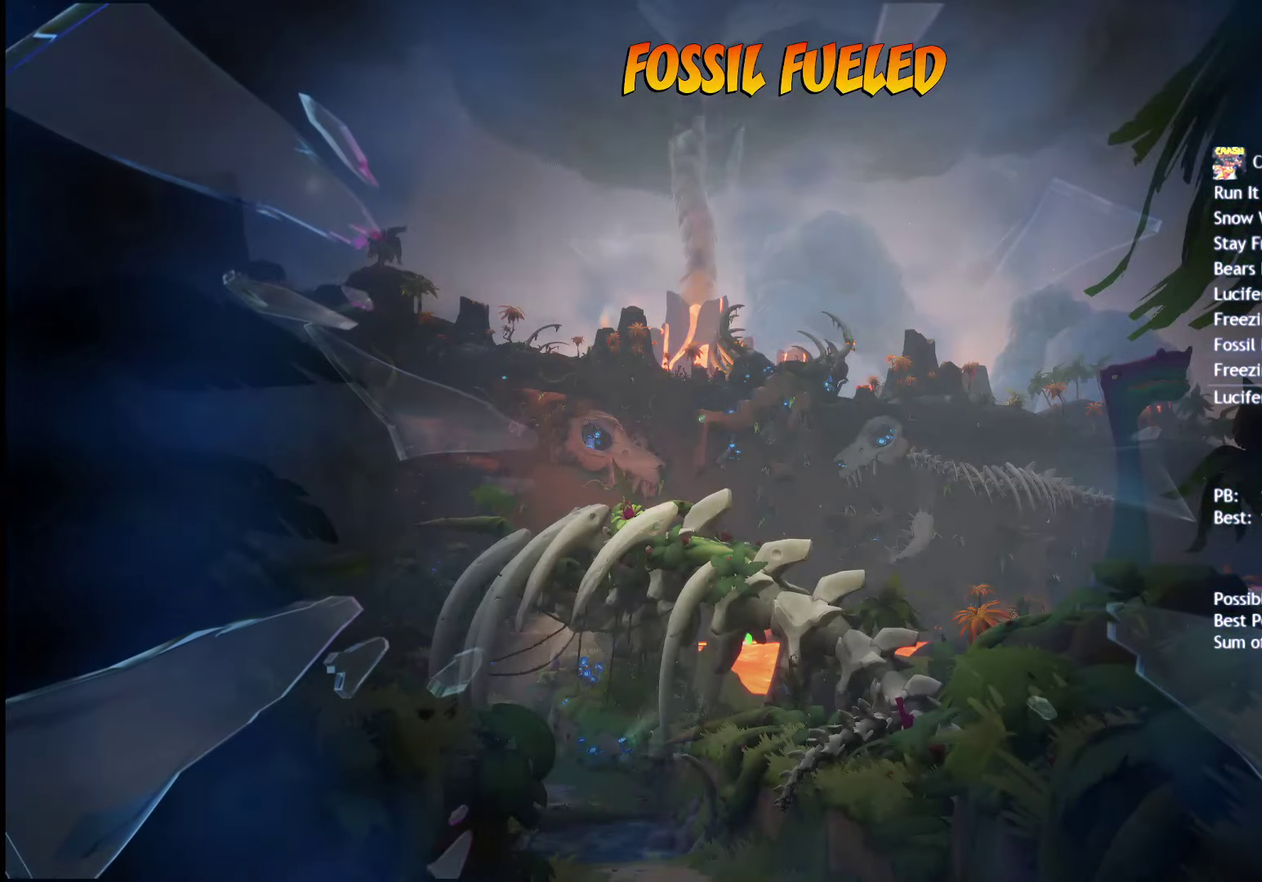
{"buttons": [], "left_stick": "center", "right_stick": "center", "events": []}
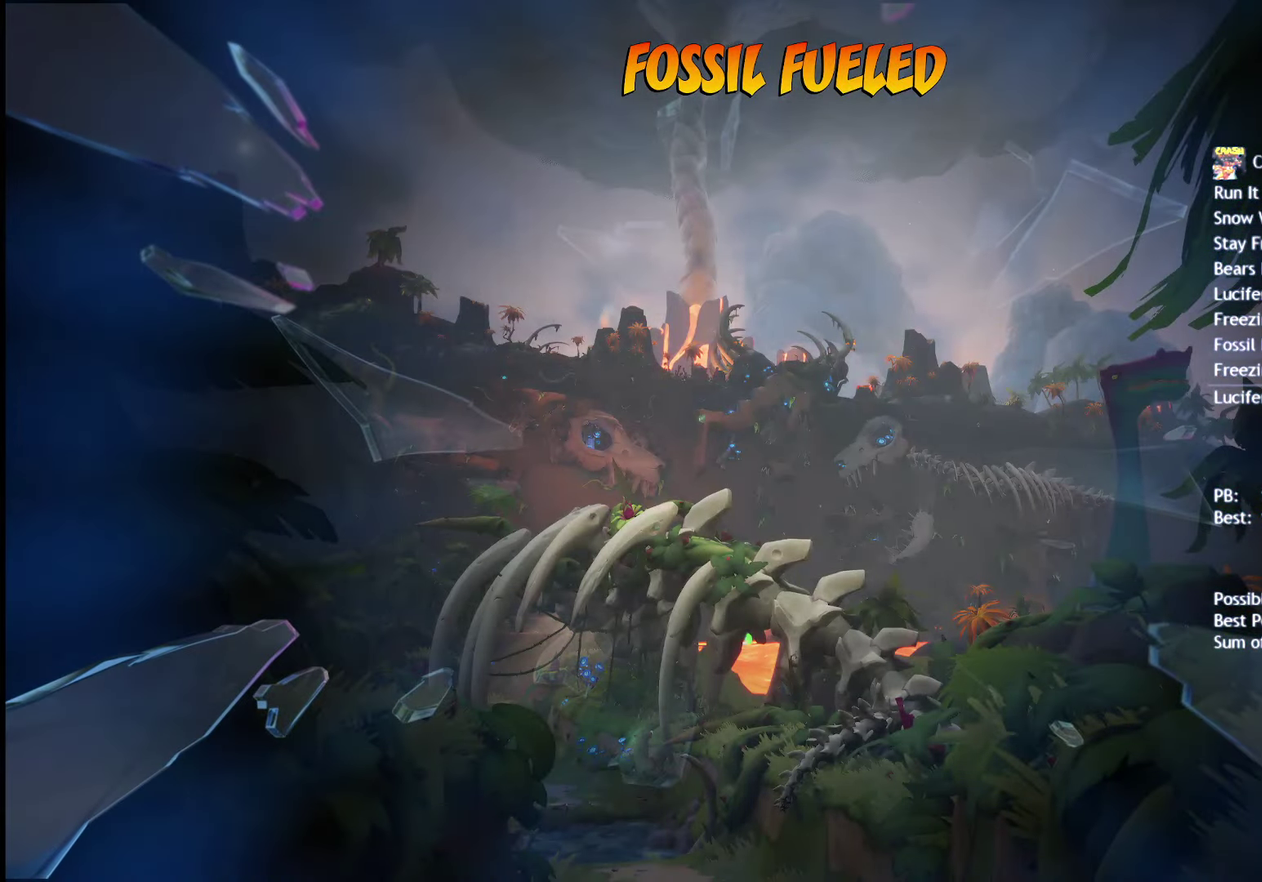
{"buttons": [], "left_stick": "center", "right_stick": "center", "events": []}
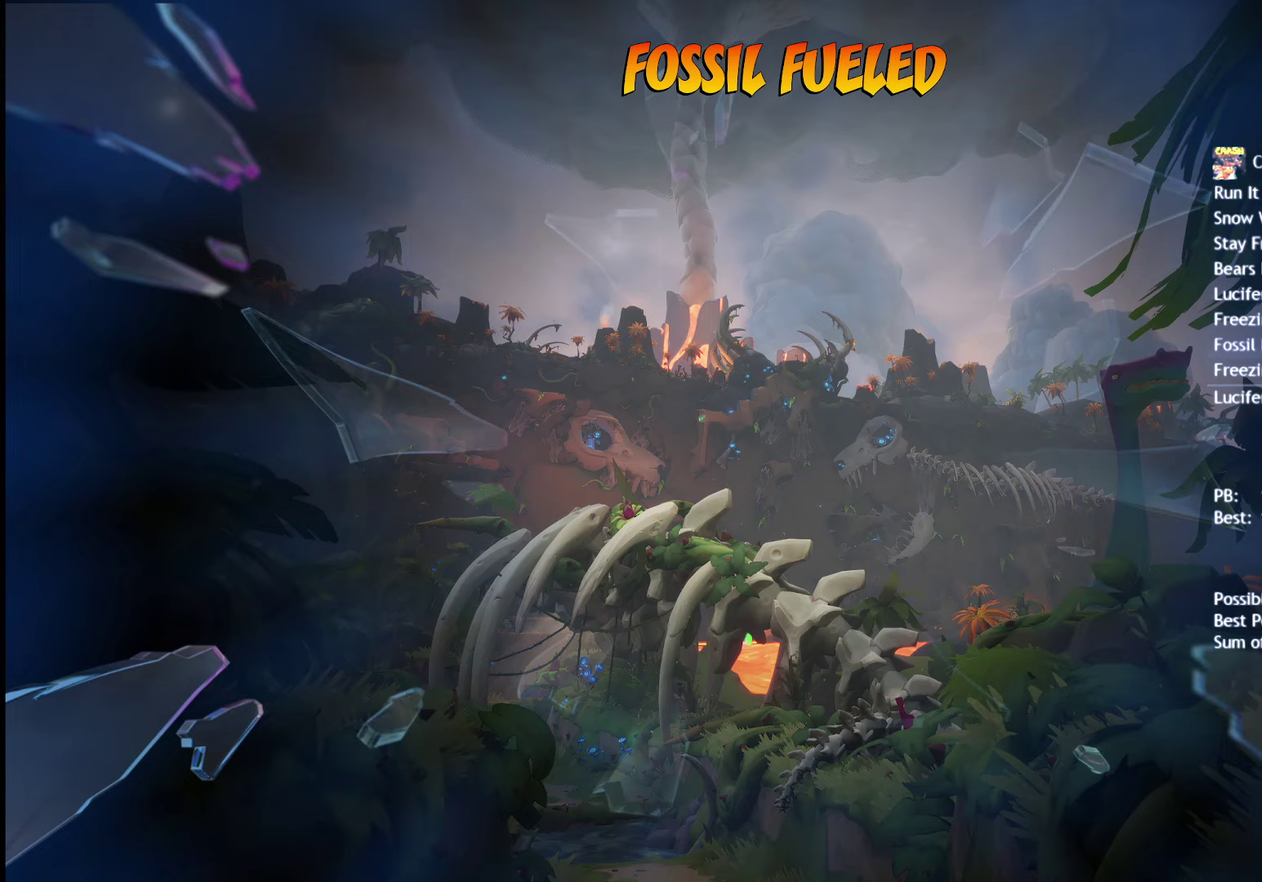
{"buttons": [], "left_stick": "center", "right_stick": "center", "events": []}
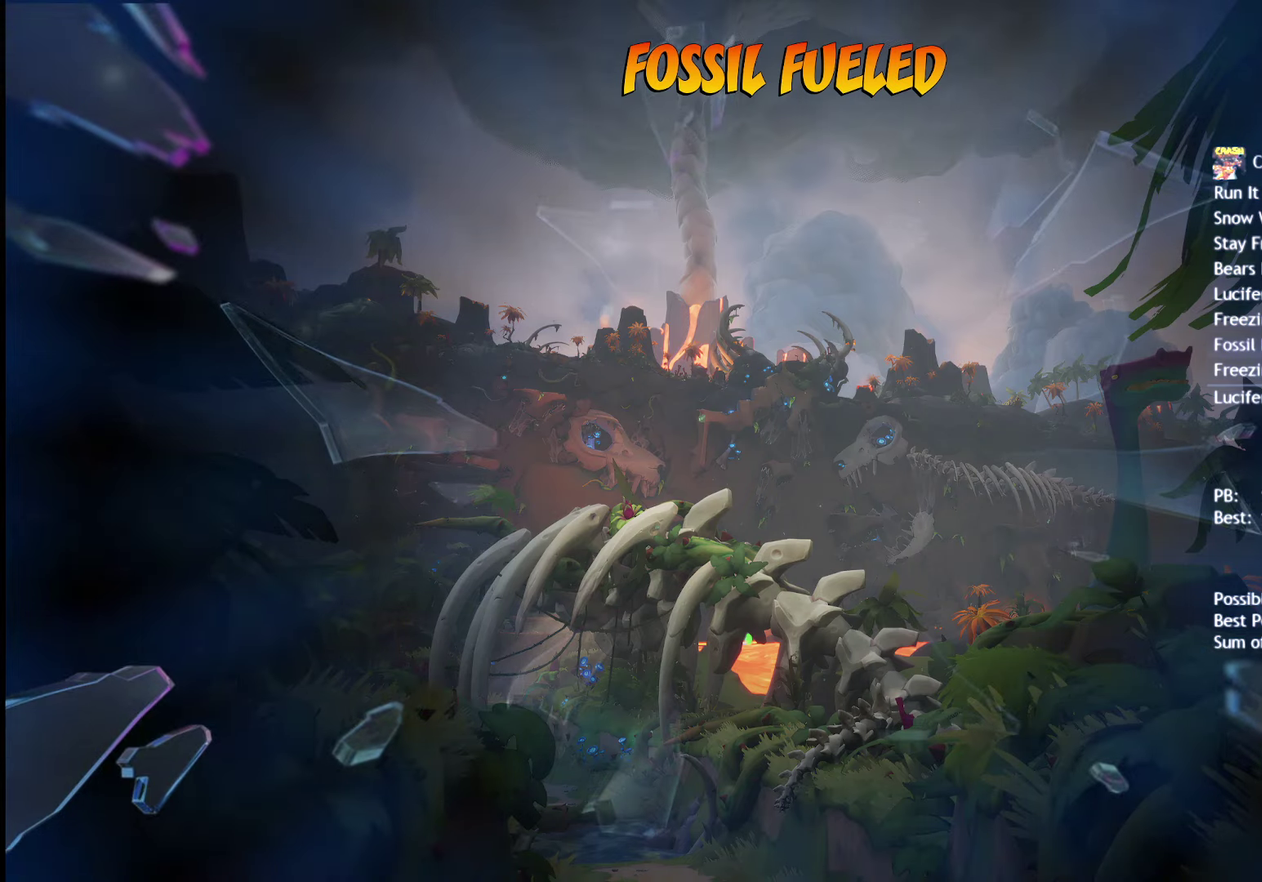
{"buttons": [], "left_stick": "center", "right_stick": "center", "events": []}
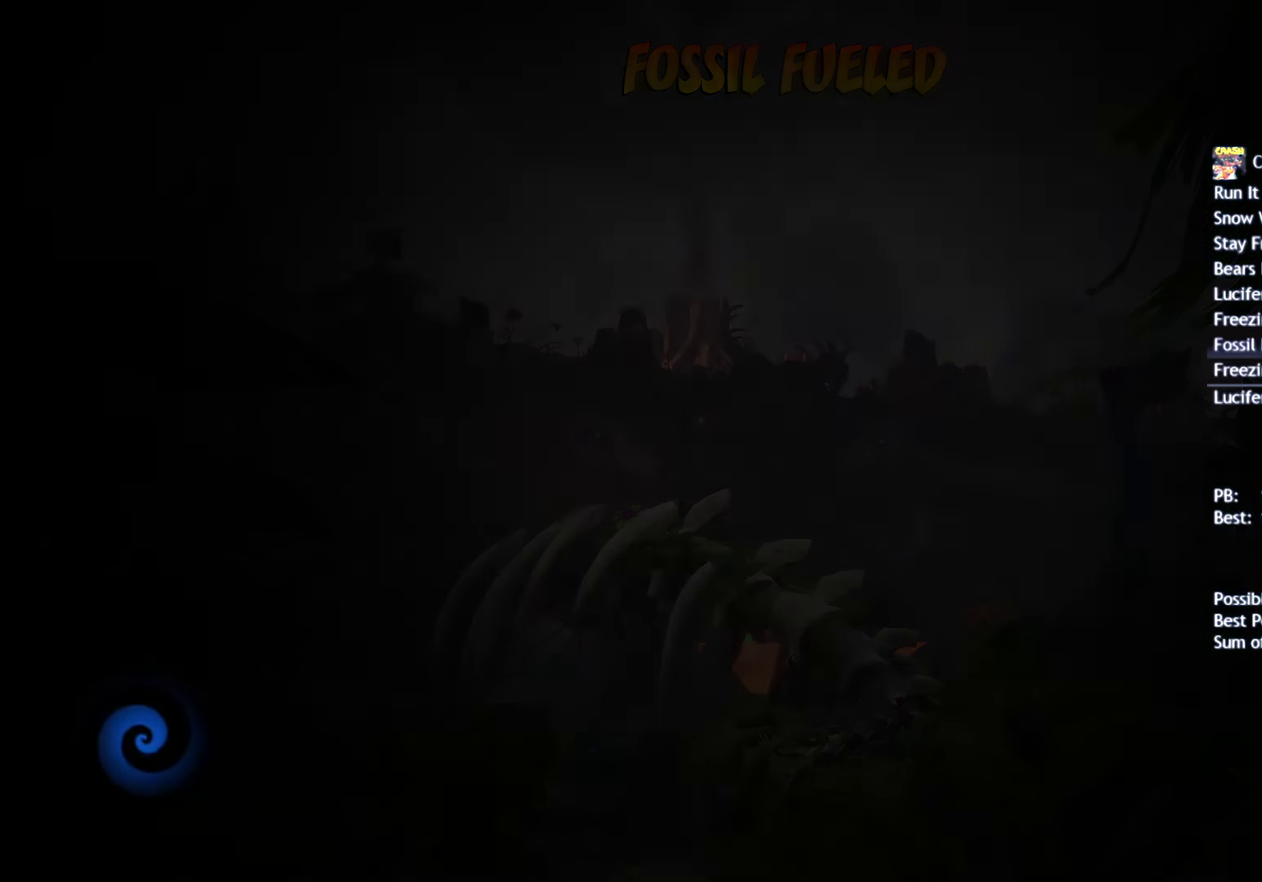
{"buttons": [], "left_stick": "center", "right_stick": "center", "events": []}
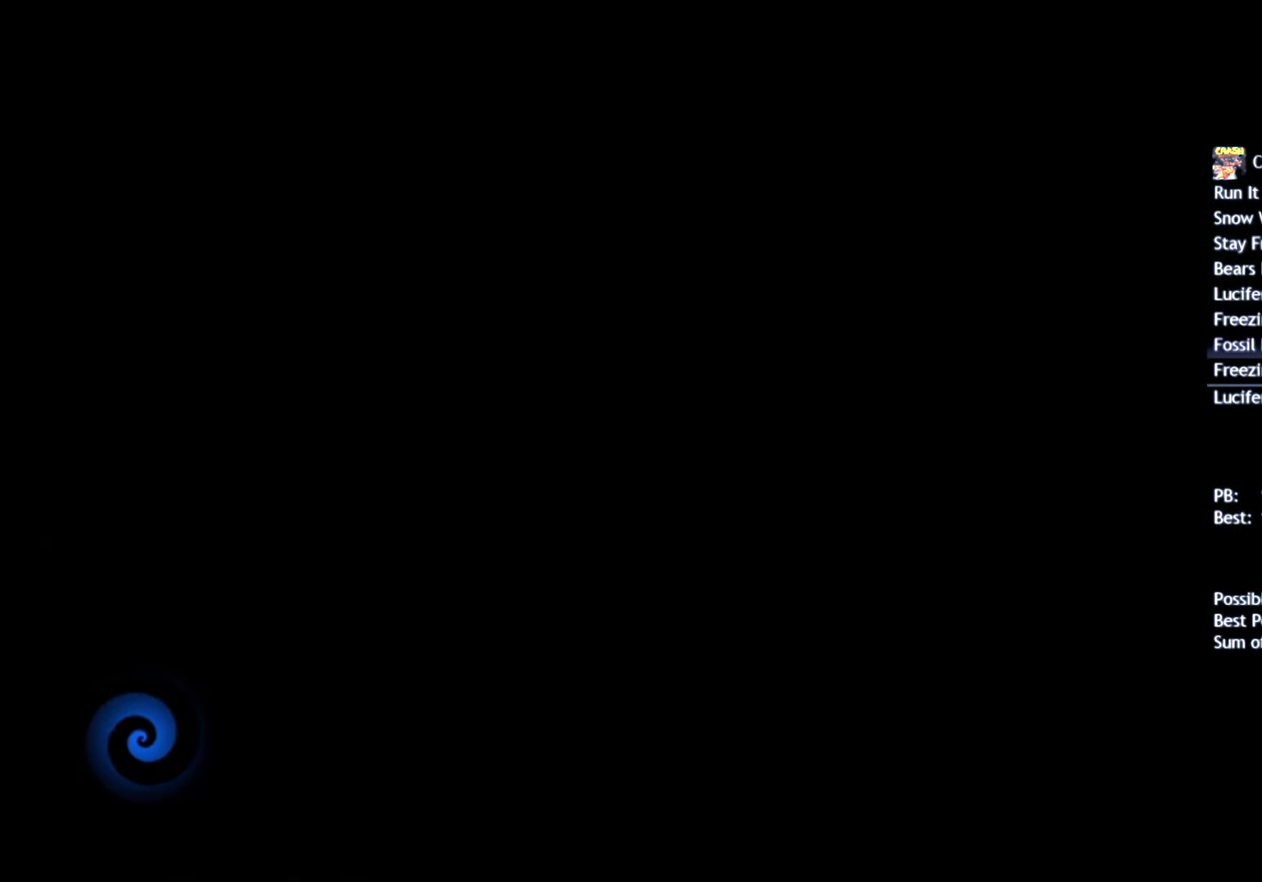
{"buttons": [], "left_stick": "center", "right_stick": "center", "events": []}
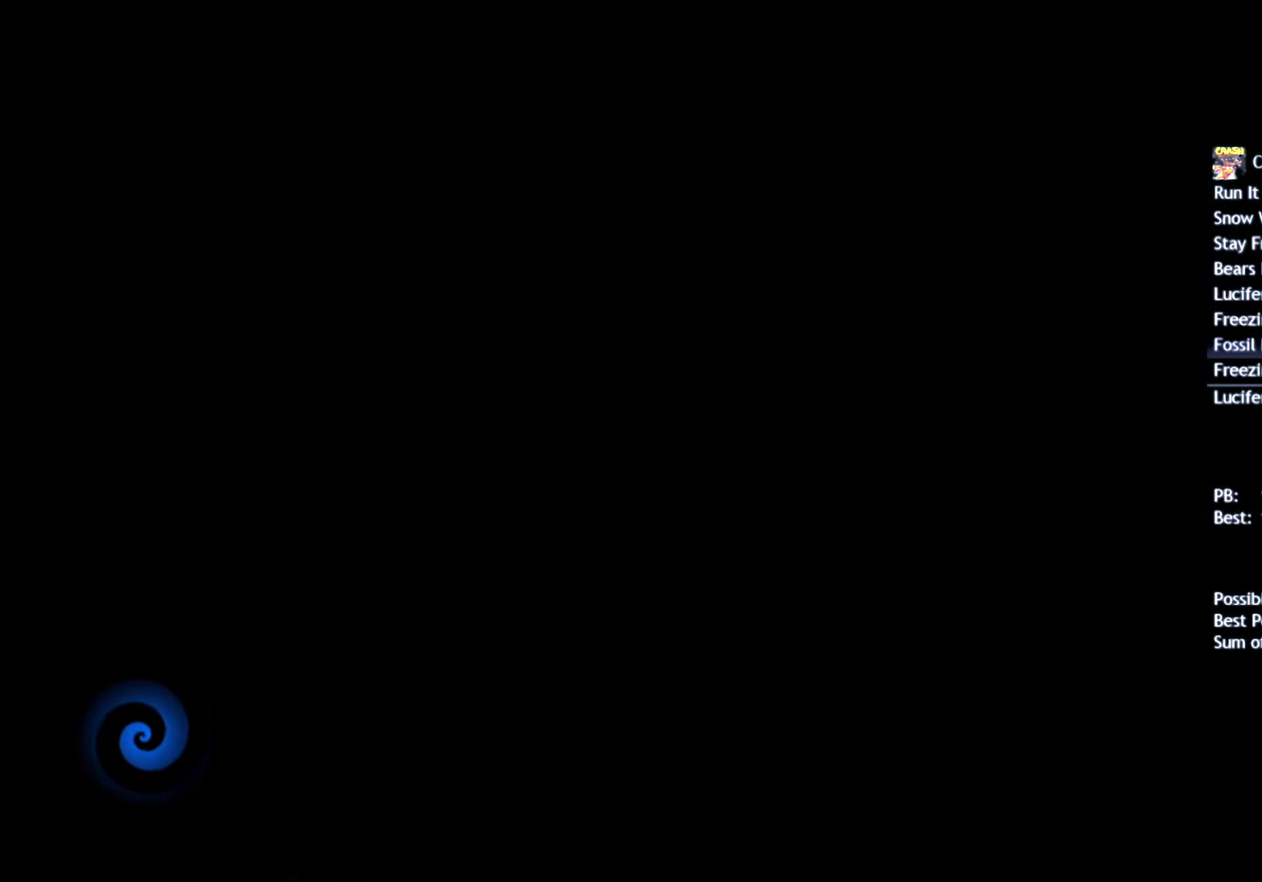
{"buttons": [], "left_stick": "center", "right_stick": "center", "events": []}
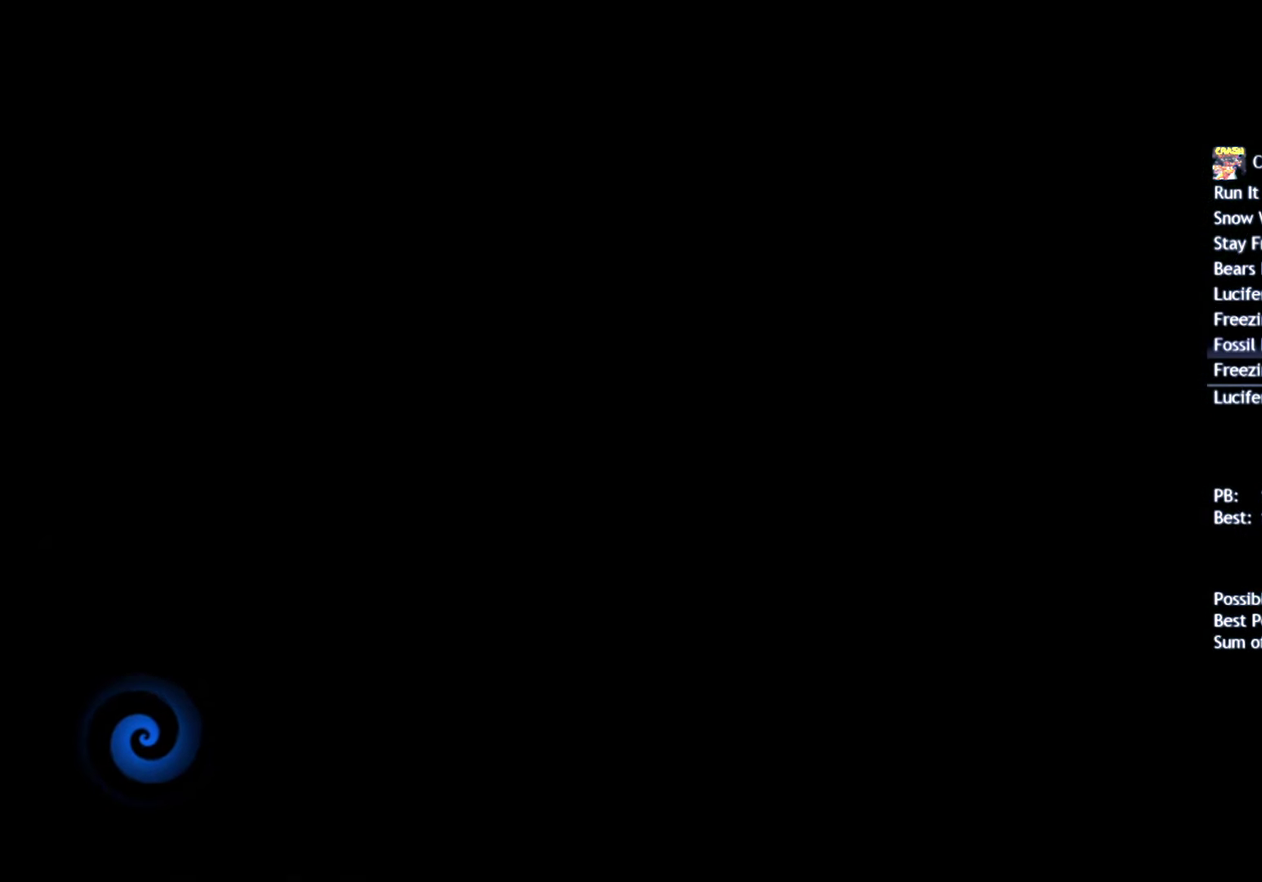
{"buttons": [], "left_stick": "up-right", "right_stick": "center", "events": [[500, "left_stick", "up-right"]]}
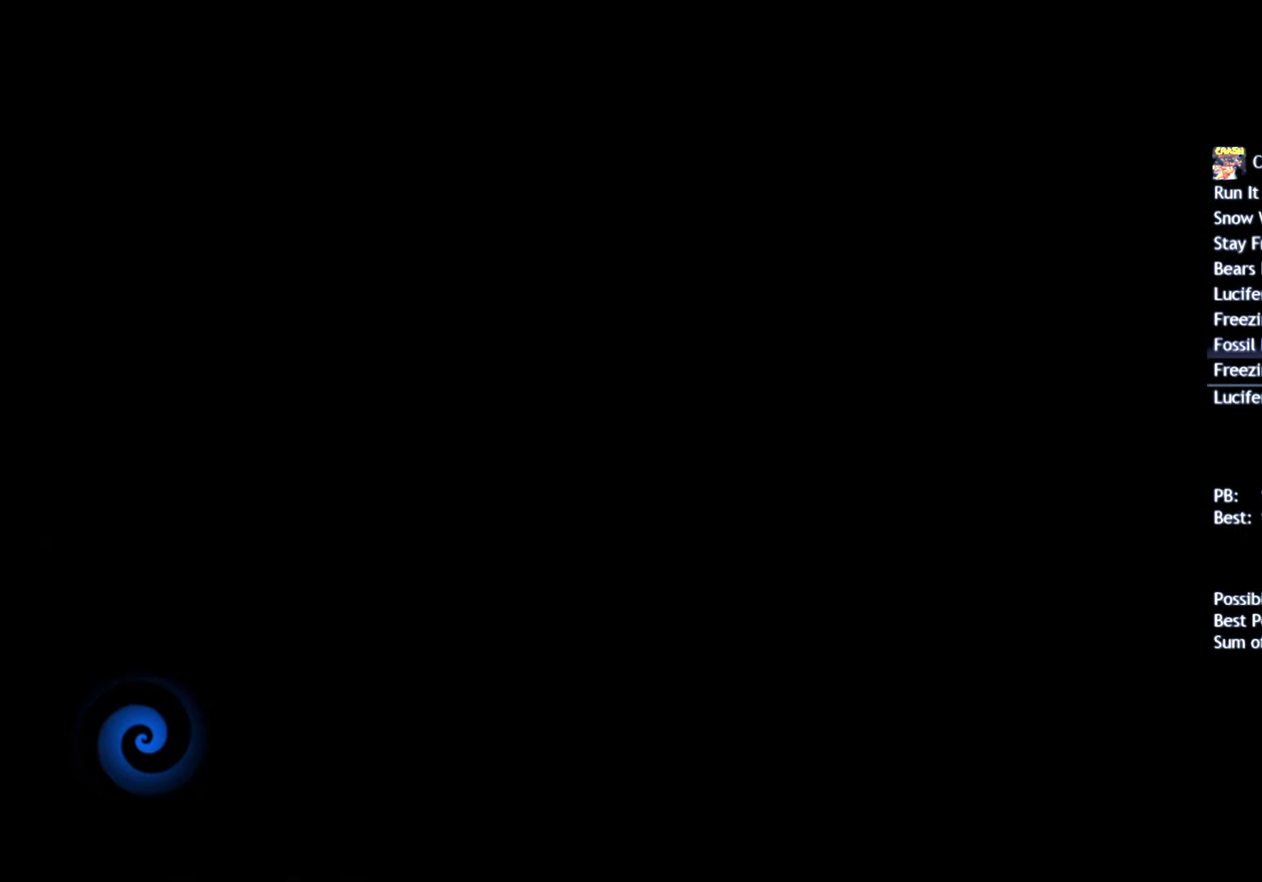
{"buttons": [], "left_stick": "up-right", "right_stick": "center", "events": [[17, "TRIANGLE", "down"], [100, "TRIANGLE", "up"], [183, "TRIANGLE", "down"], [233, "TRIANGLE", "up"], [300, "TRIANGLE", "down"], [367, "TRIANGLE", "up"], [450, "TRIANGLE", "down"], [500, "TRIANGLE", "up"]]}
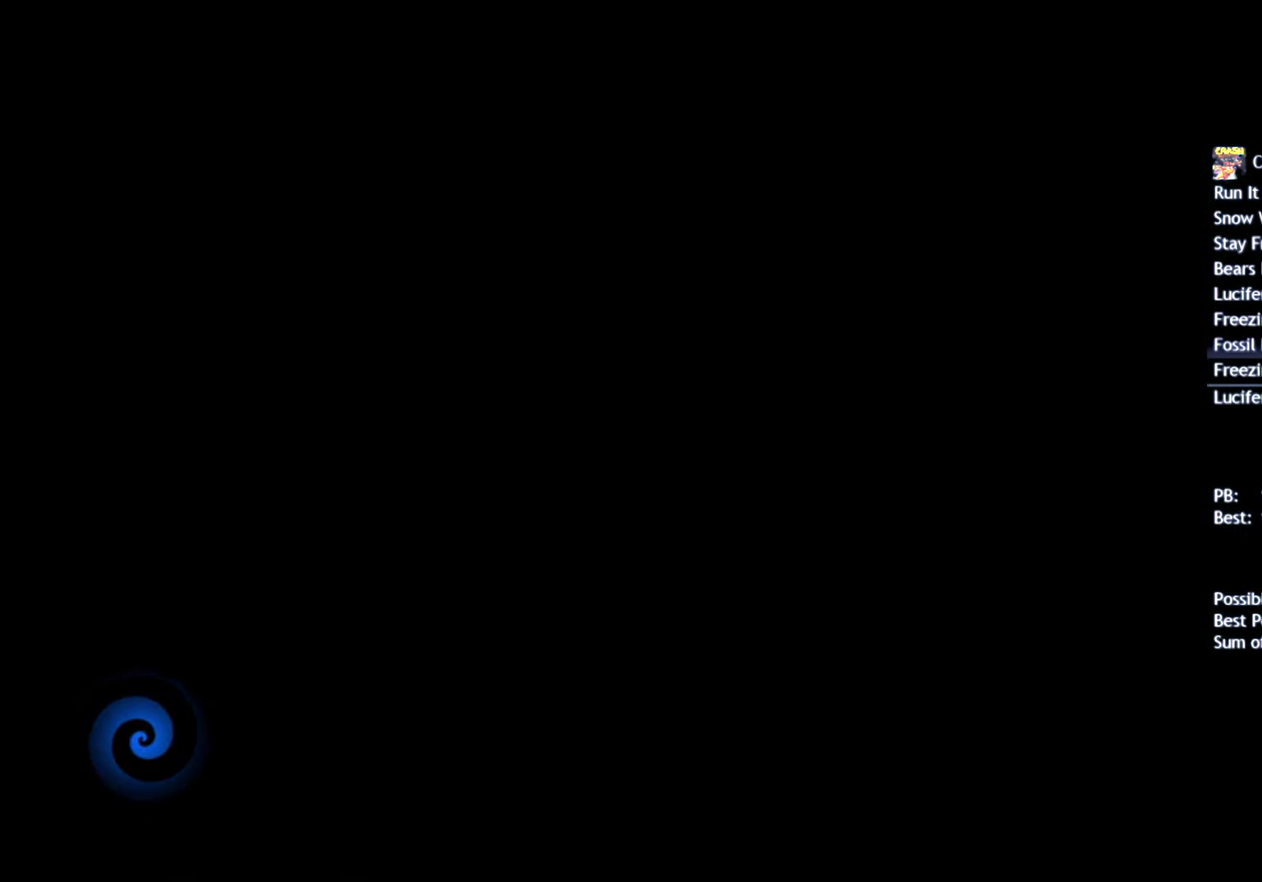
{"buttons": ["TRIANGLE"], "left_stick": "up-right", "right_stick": "center", "events": [[217, "TRIANGLE", "down"], [283, "TRIANGLE", "up"], [333, "TRIANGLE", "down"], [400, "TRIANGLE", "up"], [467, "TRIANGLE", "down"]]}
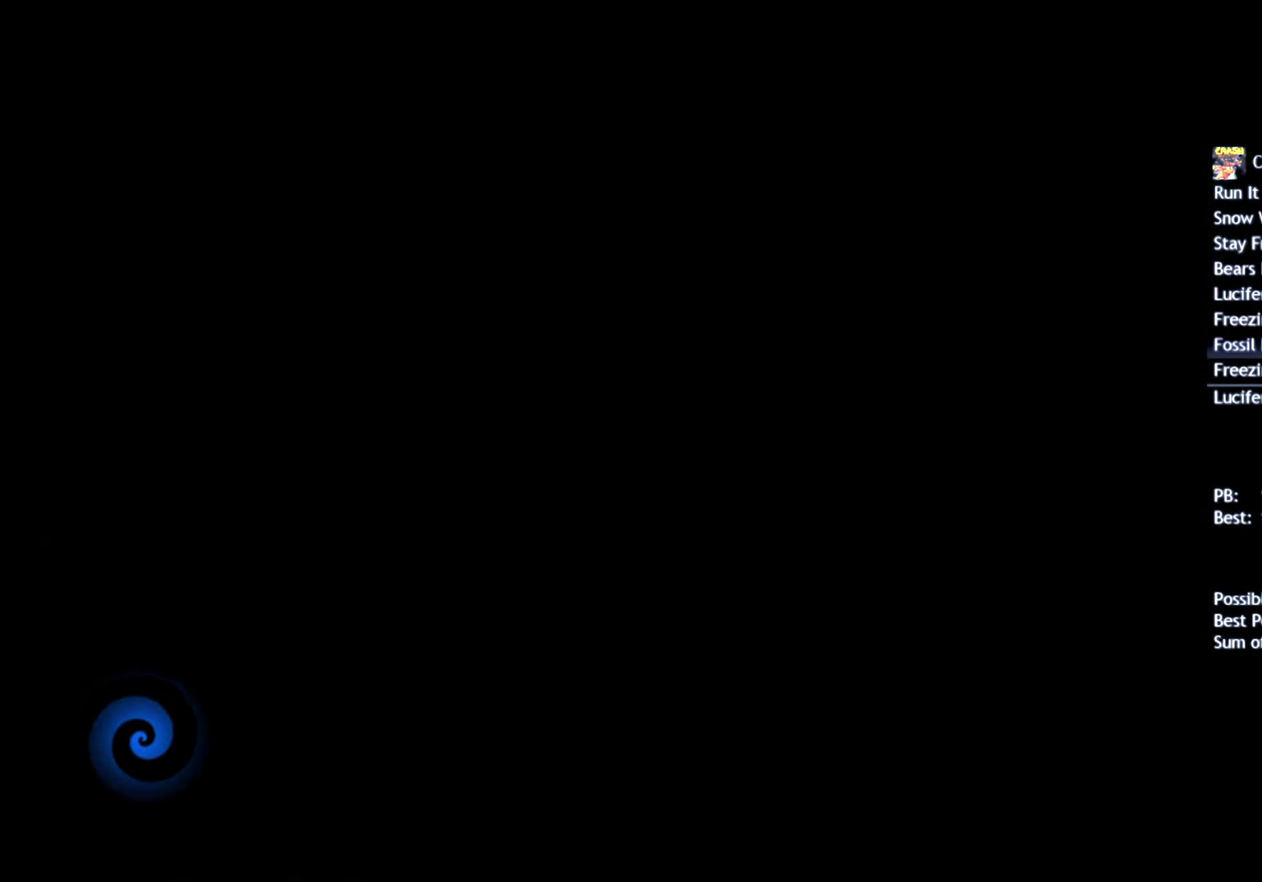
{"buttons": ["TRIANGLE"], "left_stick": "up-right", "right_stick": "center", "events": [[33, "TRIANGLE", "up"], [100, "TRIANGLE", "down"], [167, "TRIANGLE", "up"], [217, "TRIANGLE", "down"], [283, "TRIANGLE", "up"], [350, "TRIANGLE", "down"], [417, "TRIANGLE", "up"], [483, "TRIANGLE", "down"]]}
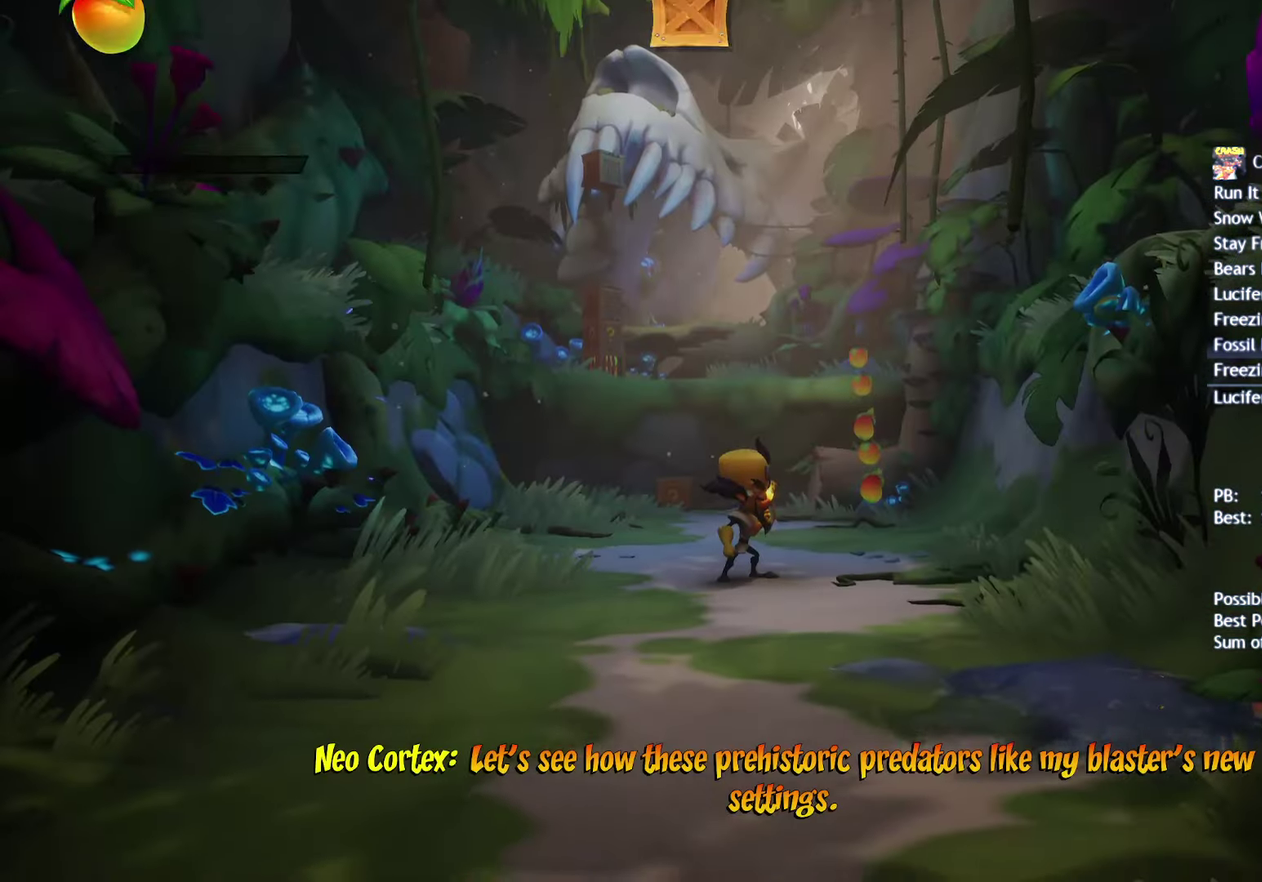
{"buttons": ["CIRCLE"], "left_stick": "up-right", "right_stick": "center", "events": [[67, "TRIANGLE", "up"], [117, "TRIANGLE", "down"], [183, "TRIANGLE", "up"], [267, "TRIANGLE", "down"], [317, "TRIANGLE", "up"], [433, "CIRCLE", "down"]]}
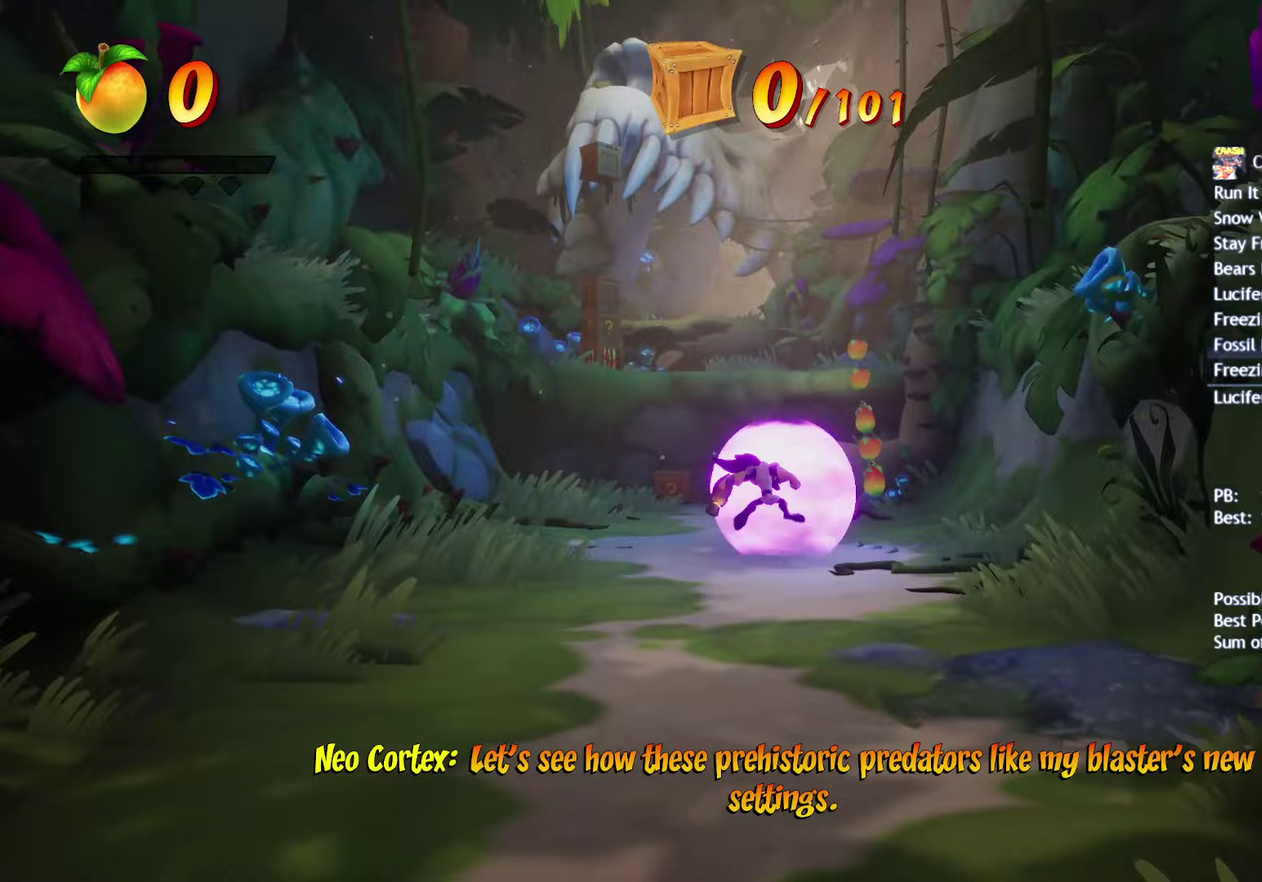
{"buttons": [], "left_stick": "up", "right_stick": "center", "events": [[50, "CIRCLE", "up"], [333, "CROSS", "down"], [433, "CROSS", "up"], [500, "left_stick", "up"]]}
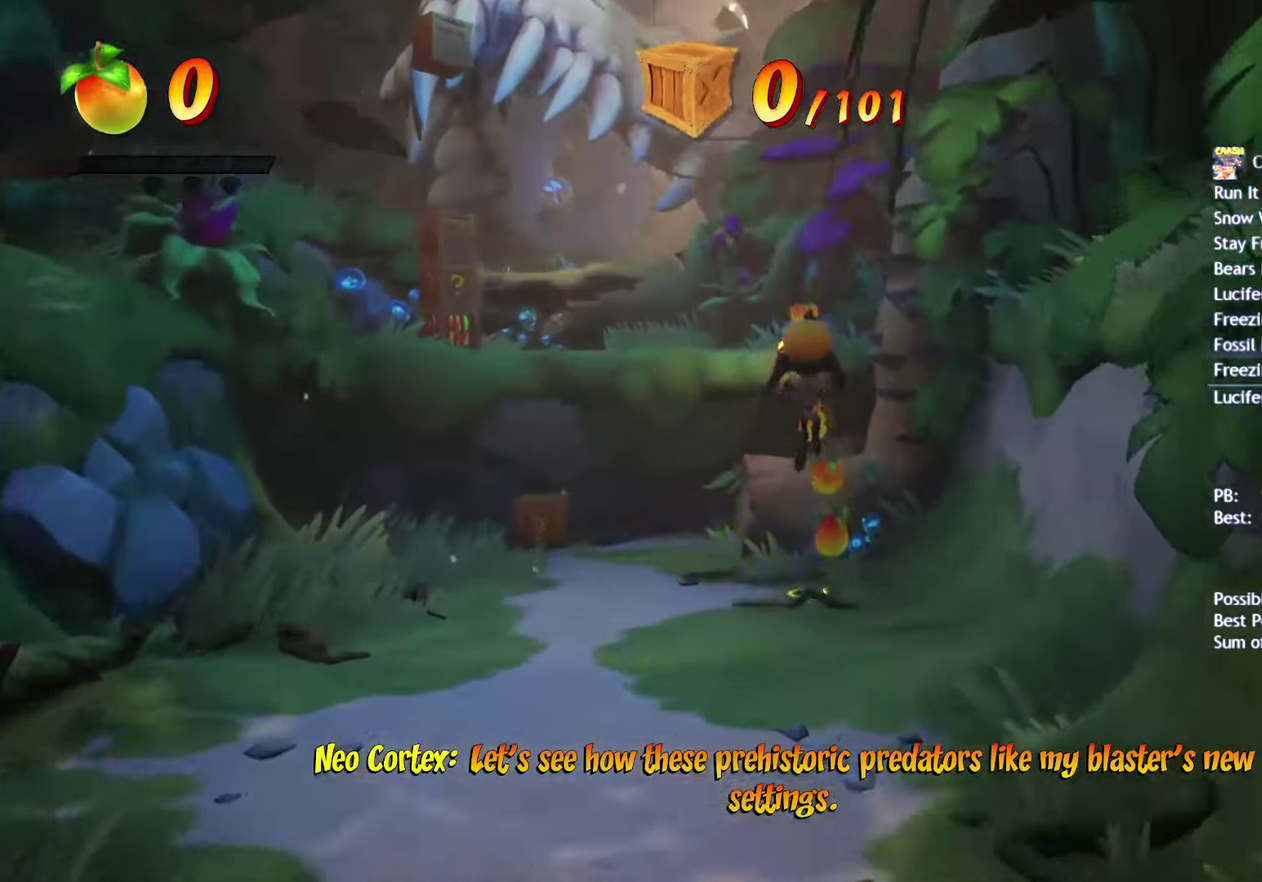
{"buttons": ["CROSS"], "left_stick": "up-left", "right_stick": "center", "events": [[367, "left_stick", "up-left"], [417, "CROSS", "down"]]}
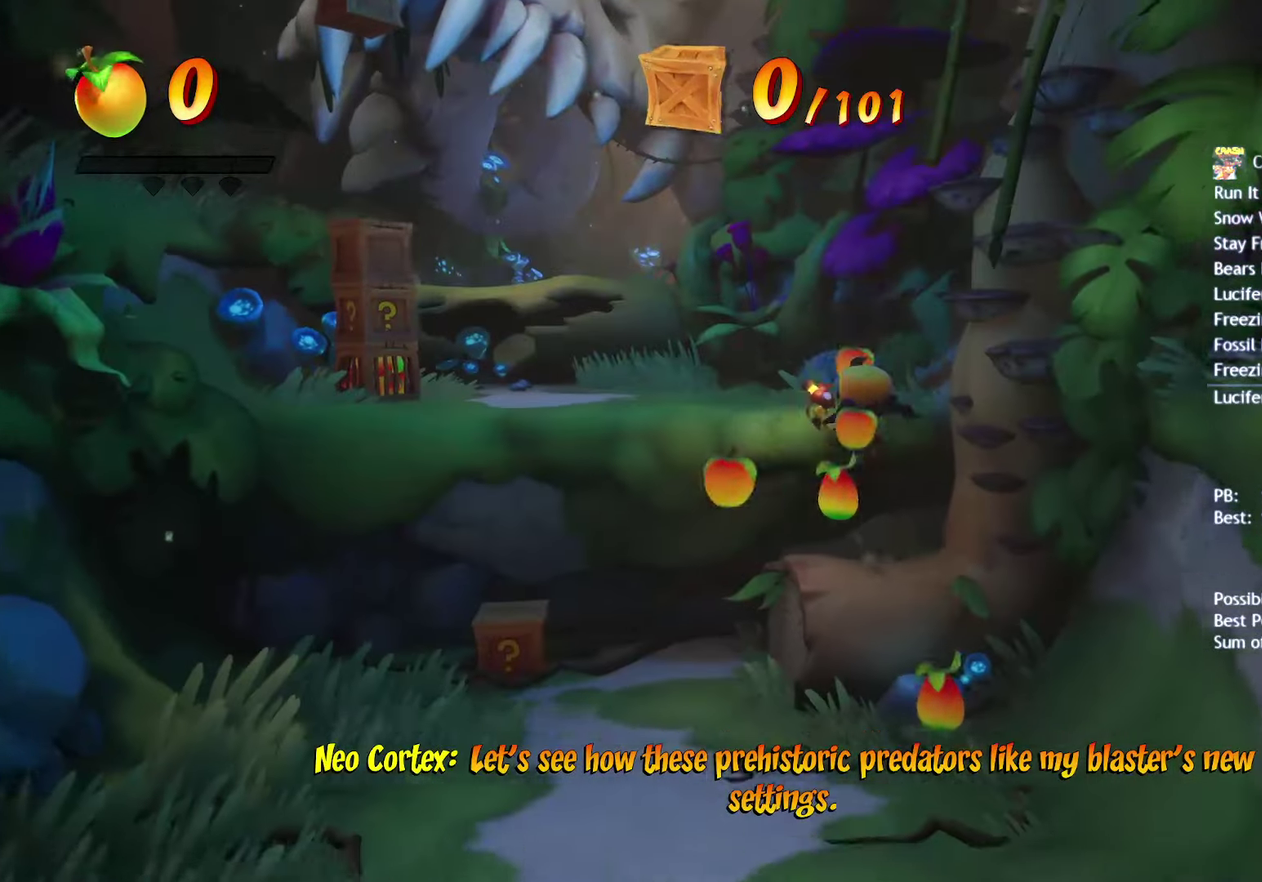
{"buttons": ["CIRCLE"], "left_stick": "up-left", "right_stick": "center", "events": [[67, "CROSS", "up"], [417, "CIRCLE", "down"]]}
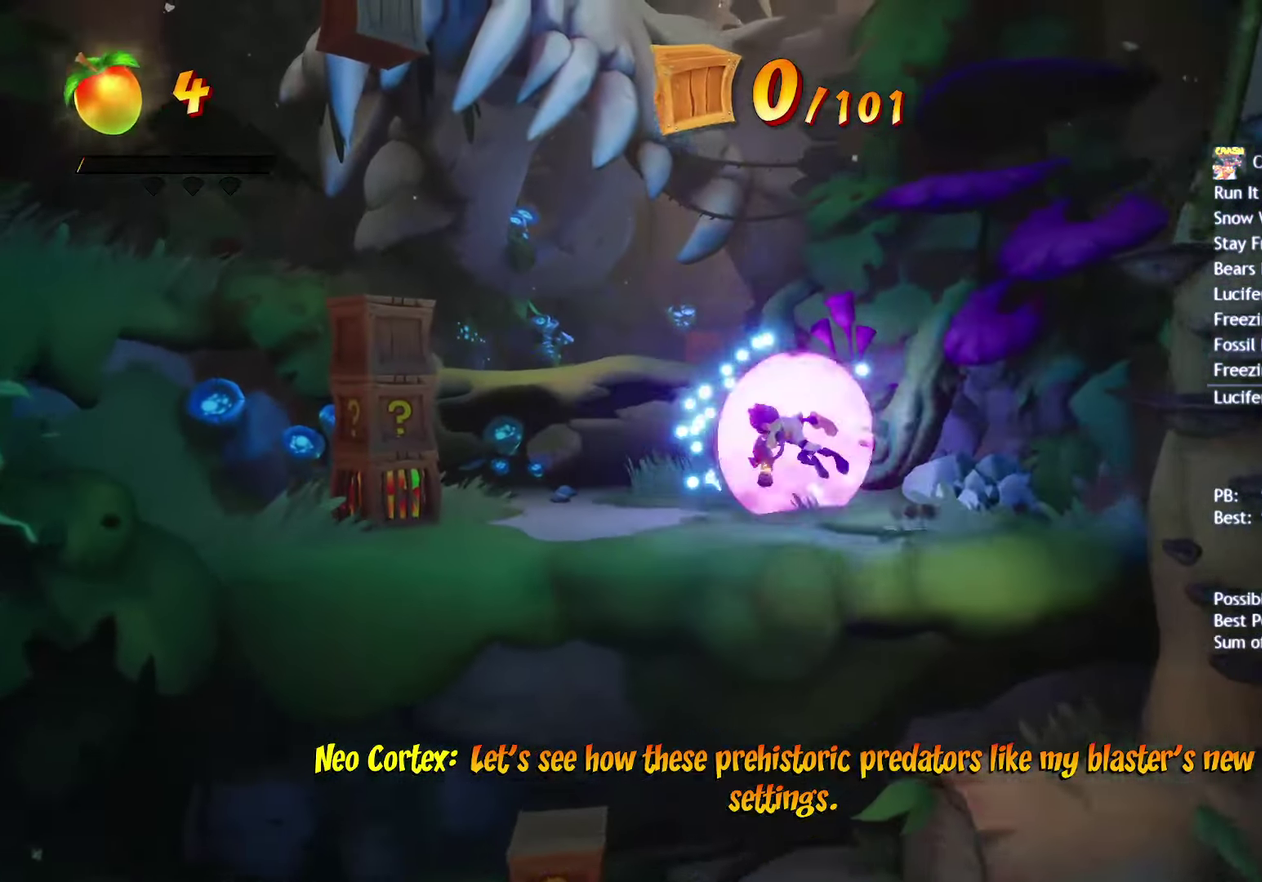
{"buttons": ["SQUARE"], "left_stick": "up-left", "right_stick": "center", "events": [[17, "CIRCLE", "up"], [50, "CROSS", "down"], [183, "CROSS", "up"], [383, "SQUARE", "down"]]}
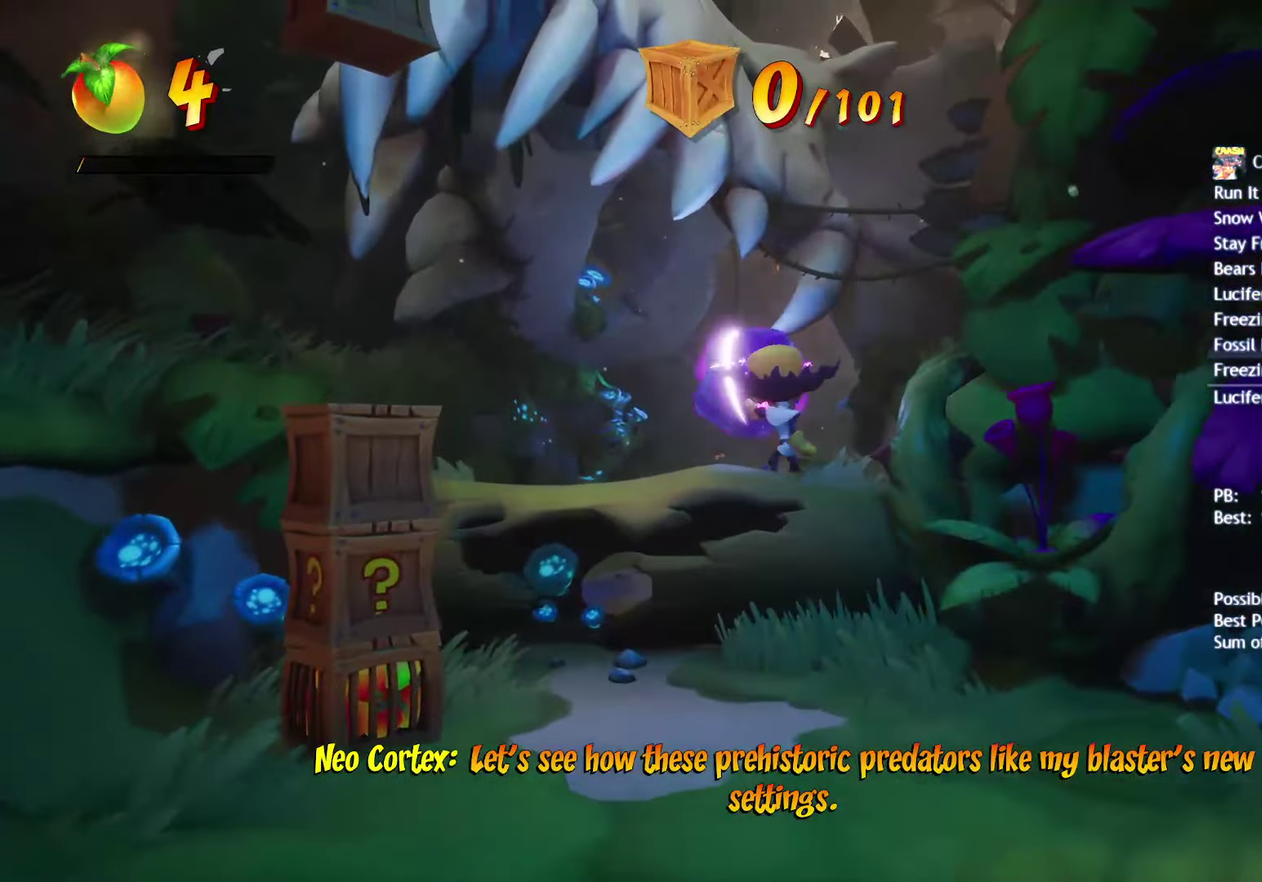
{"buttons": ["CIRCLE"], "left_stick": "up", "right_stick": "center", "events": [[67, "SQUARE", "up"], [167, "SQUARE", "down"], [267, "SQUARE", "up"], [333, "left_stick", "up"], [450, "CIRCLE", "down"]]}
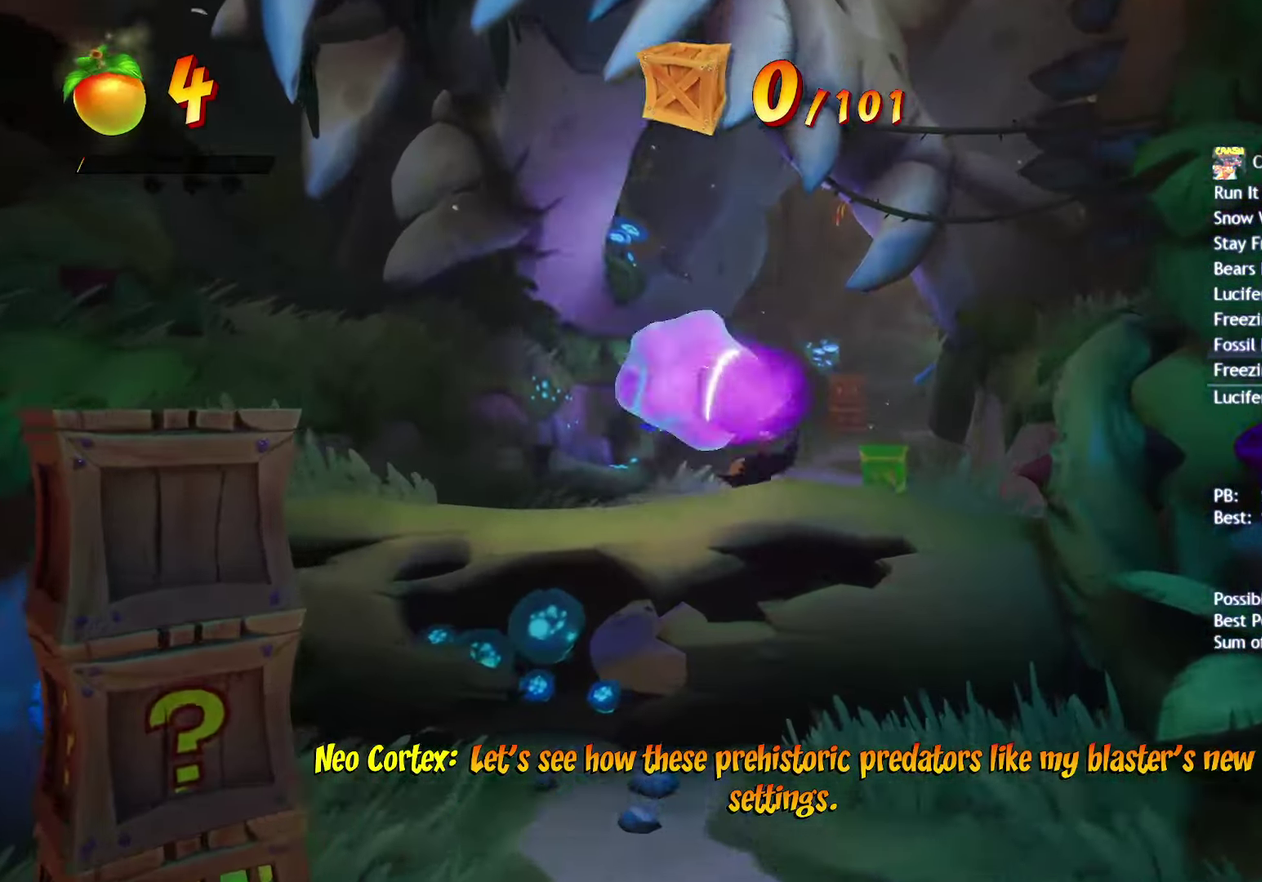
{"buttons": [], "left_stick": "up-right", "right_stick": "center", "events": [[33, "CIRCLE", "up"], [117, "CIRCLE", "down"], [183, "CIRCLE", "up"], [200, "left_stick", "up-right"], [250, "CIRCLE", "down"], [317, "CIRCLE", "up"], [400, "CIRCLE", "down"], [483, "CIRCLE", "up"]]}
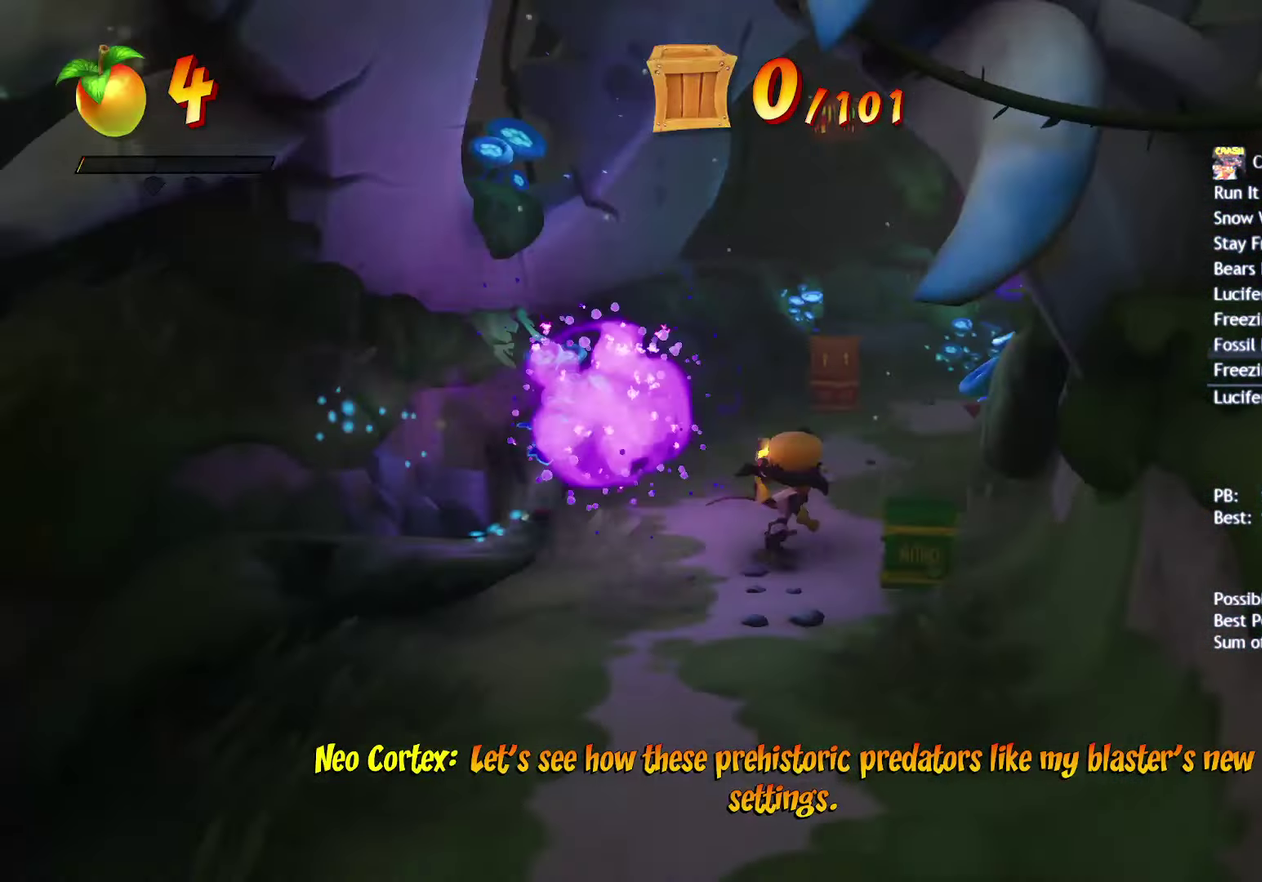
{"buttons": [], "left_stick": "up-right", "right_stick": "center", "events": [[50, "CIRCLE", "down"], [117, "CIRCLE", "up"], [333, "CIRCLE", "down"], [417, "CIRCLE", "up"]]}
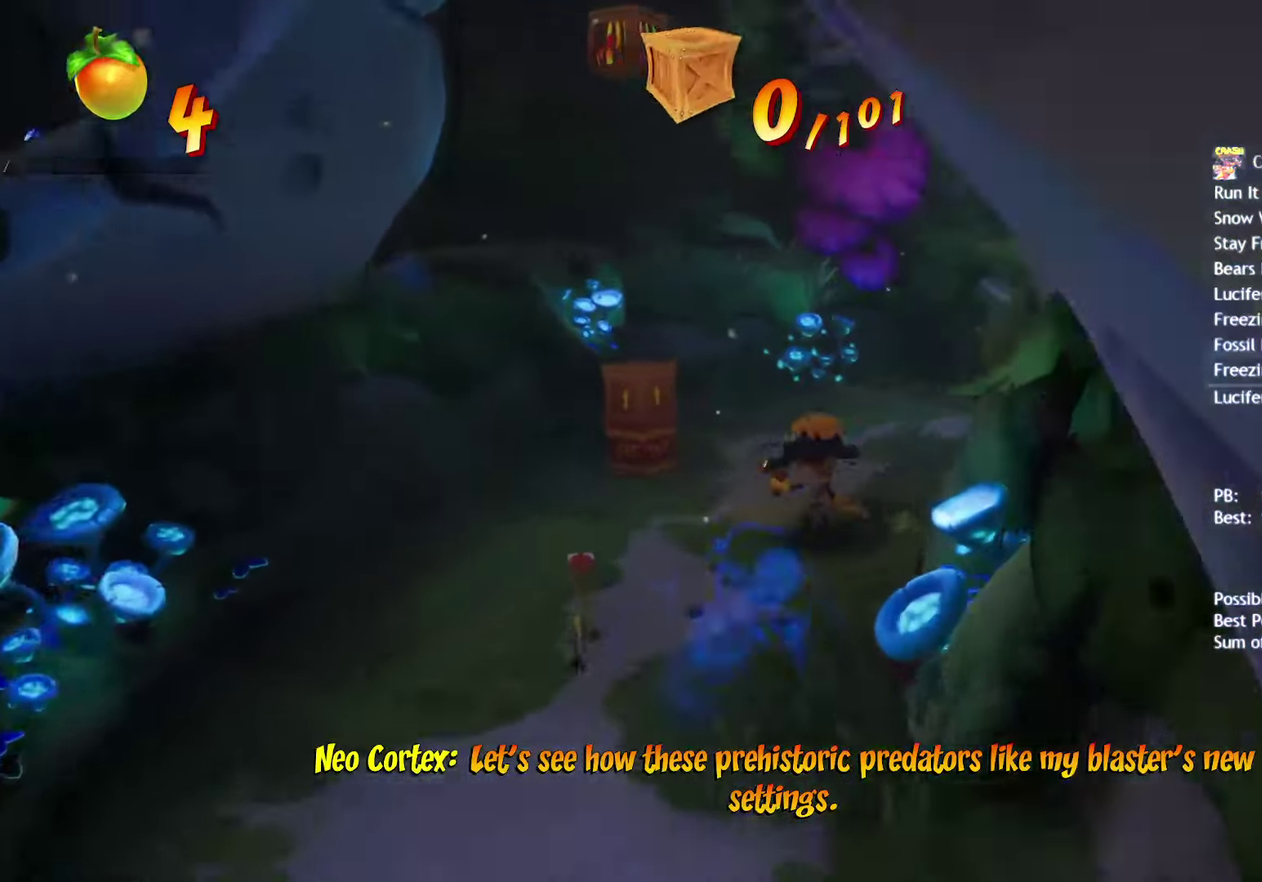
{"buttons": ["SQUARE"], "left_stick": "up-right", "right_stick": "center", "events": [[133, "SQUARE", "down"], [217, "SQUARE", "up"], [433, "SQUARE", "down"]]}
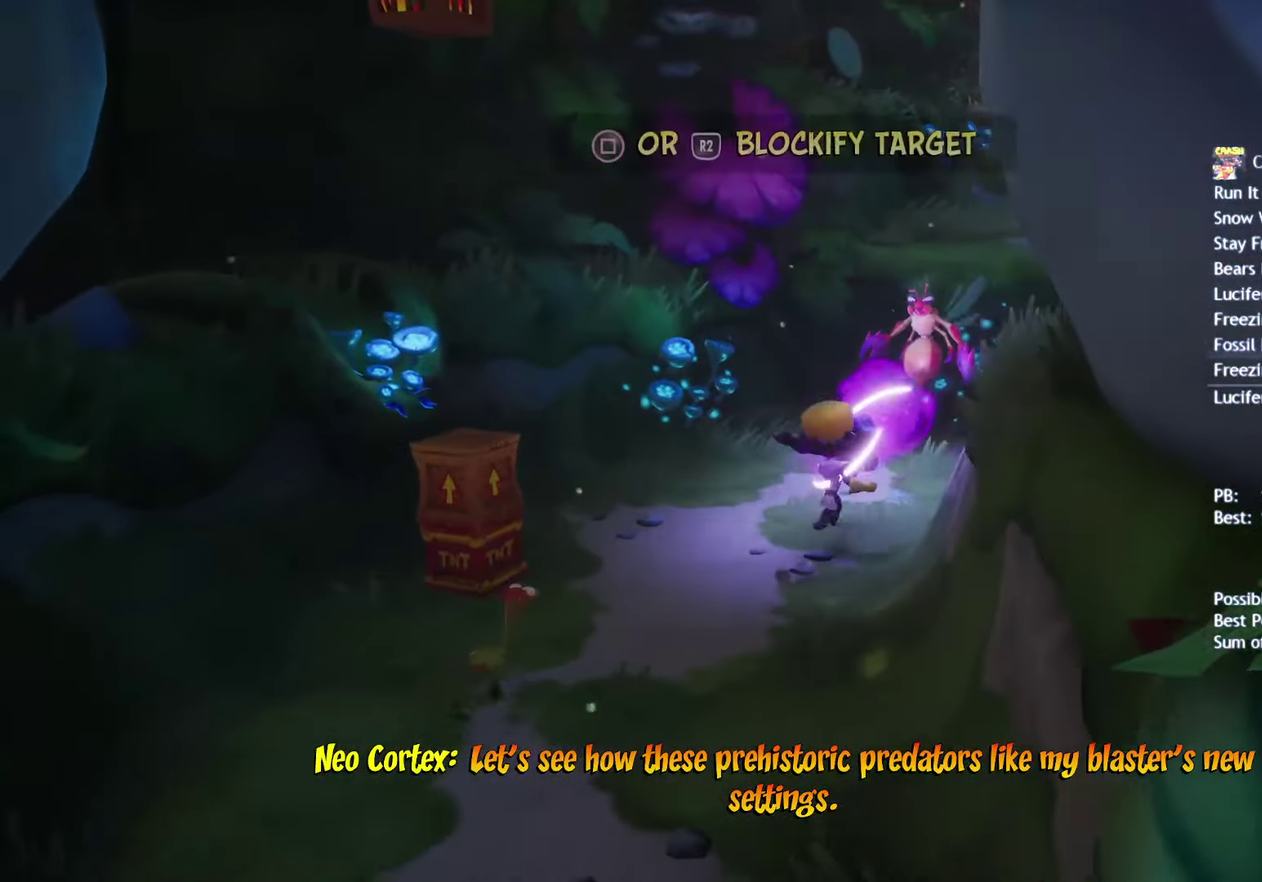
{"buttons": [], "left_stick": "up-right", "right_stick": "center", "events": [[17, "SQUARE", "up"], [83, "CROSS", "down"], [200, "CROSS", "up"], [300, "CIRCLE", "down"], [400, "CIRCLE", "up"]]}